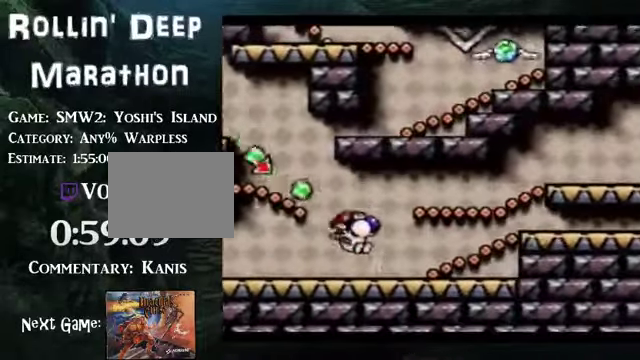
Gameplay with a controller (Nintendo layout); each line is a JSON object with the inputs held at the frame after it. "events" lists button and stick changes between this image and that frame as [ms after this image, input, new state], when the widget could be followed in between. Not read: L1 L3 R1 R3 SELECT START.
{"buttons": ["DPAD_RIGHT"], "events": [[34, "B", "down"], [268, "B", "up"], [402, "B", "down"], [469, "B", "up"]]}
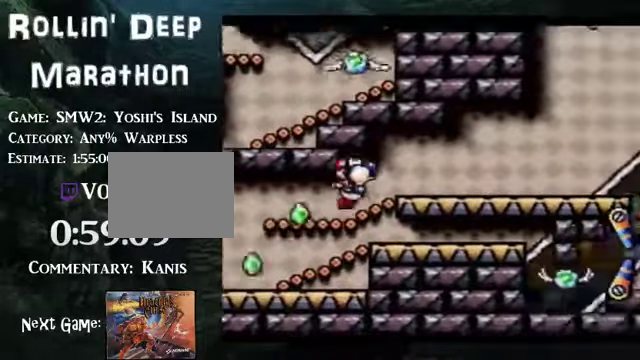
{"buttons": ["DPAD_RIGHT"], "events": []}
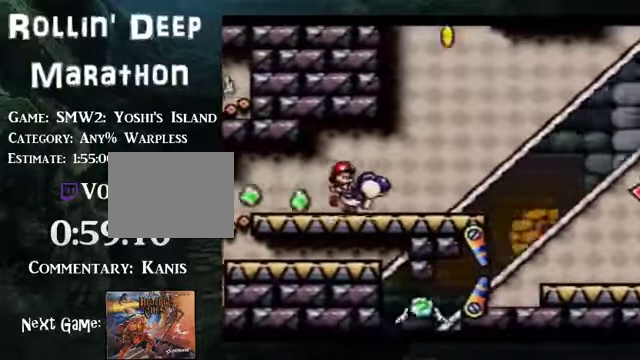
{"buttons": ["B", "Y", "DPAD_RIGHT"], "events": [[201, "B", "down"], [201, "Y", "down"]]}
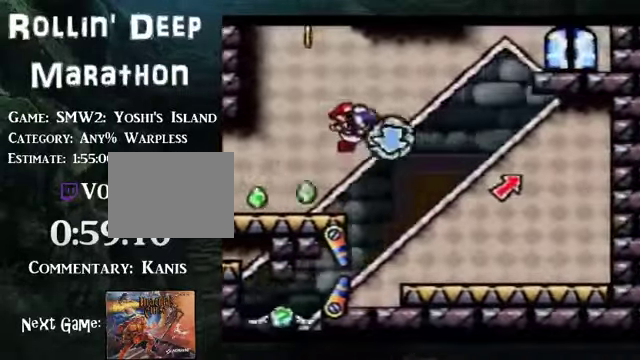
{"buttons": ["DPAD_RIGHT"], "events": [[167, "B", "up"], [167, "Y", "up"], [268, "B", "down"], [435, "B", "up"]]}
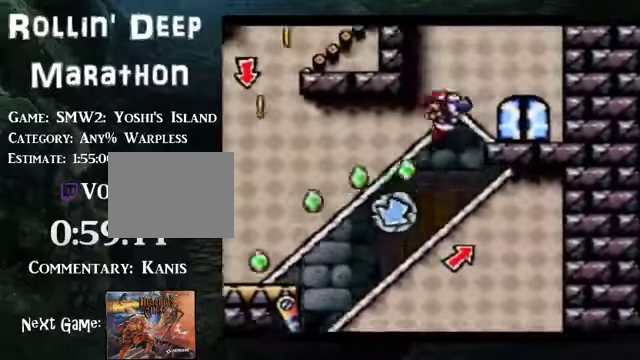
{"buttons": ["DPAD_UP"], "events": [[201, "DPAD_UP", "down"], [302, "DPAD_RIGHT", "up"]]}
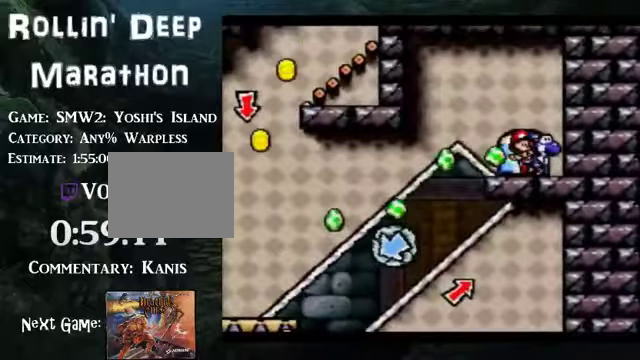
{"buttons": ["DPAD_UP"], "events": [[100, "DPAD_UP", "up"], [200, "DPAD_UP", "down"], [301, "DPAD_UP", "up"], [368, "DPAD_UP", "down"]]}
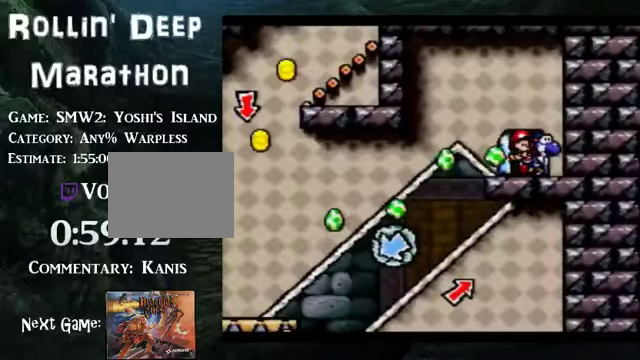
{"buttons": [], "events": [[167, "DPAD_UP", "up"]]}
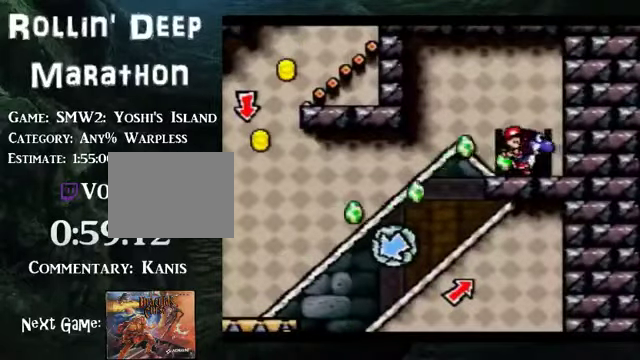
{"buttons": [], "events": []}
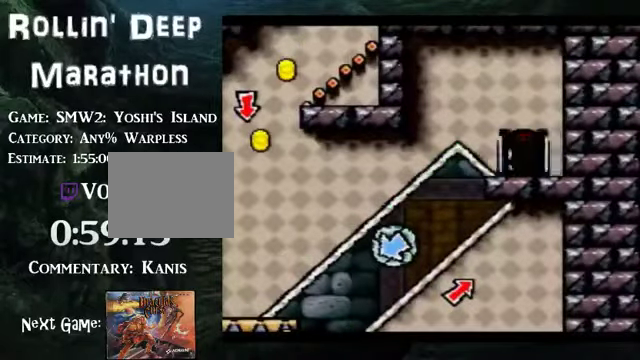
{"buttons": [], "events": []}
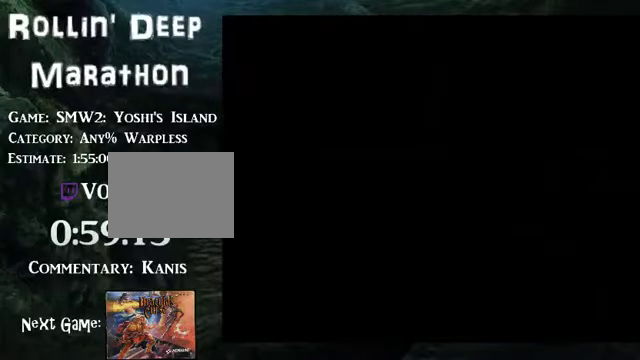
{"buttons": [], "events": []}
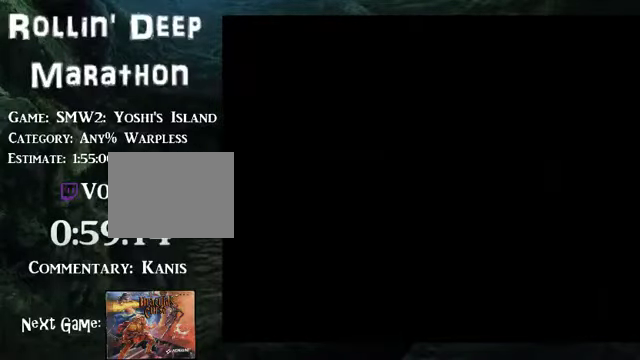
{"buttons": ["DPAD_LEFT"], "events": [[234, "DPAD_LEFT", "down"]]}
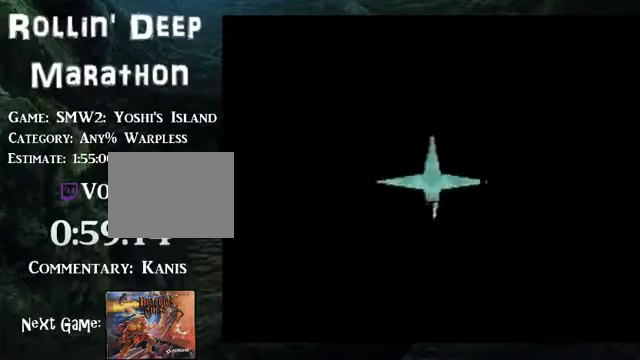
{"buttons": ["DPAD_LEFT"], "events": []}
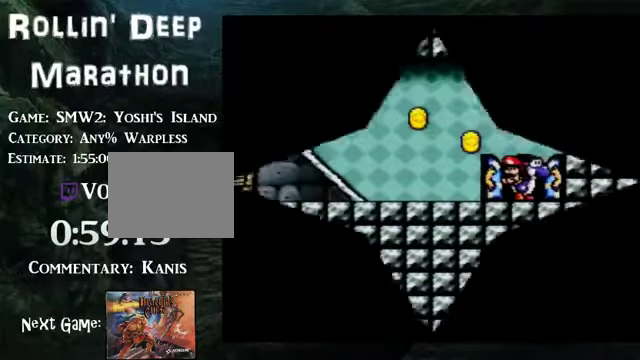
{"buttons": ["DPAD_LEFT"], "events": []}
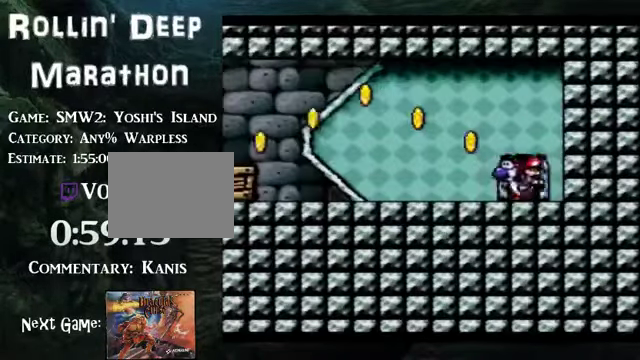
{"buttons": ["DPAD_LEFT"], "events": []}
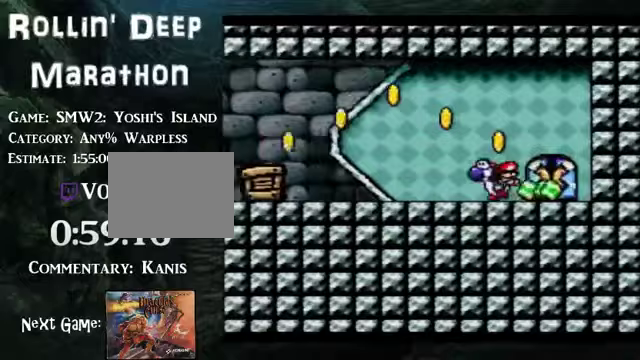
{"buttons": ["B"], "events": [[402, "B", "down"], [469, "DPAD_LEFT", "up"]]}
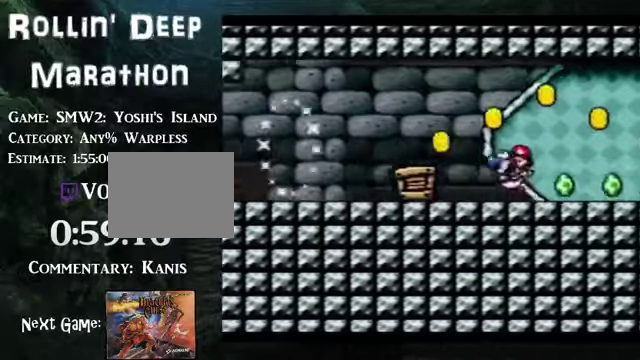
{"buttons": ["DPAD_DOWN"], "events": [[101, "DPAD_DOWN", "down"], [134, "B", "up"]]}
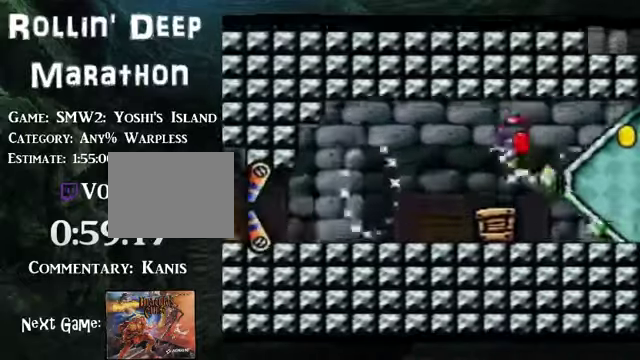
{"buttons": ["B", "DPAD_DOWN"], "events": [[369, "B", "down"]]}
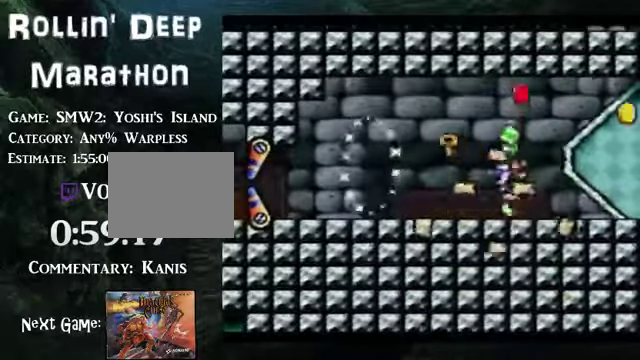
{"buttons": ["DPAD_LEFT"], "events": [[67, "DPAD_DOWN", "up"], [67, "DPAD_LEFT", "down"], [268, "A", "down"], [334, "A", "up"], [334, "B", "up"]]}
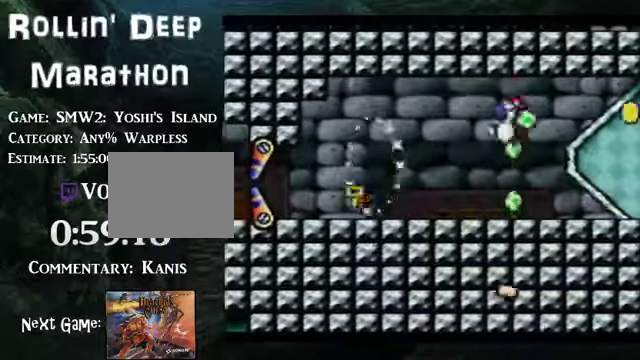
{"buttons": ["DPAD_LEFT"], "events": []}
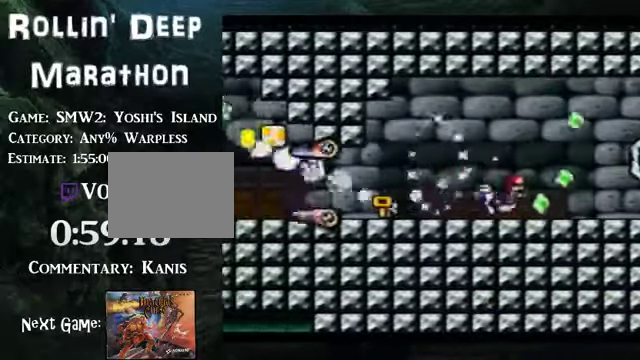
{"buttons": ["DPAD_LEFT"], "events": []}
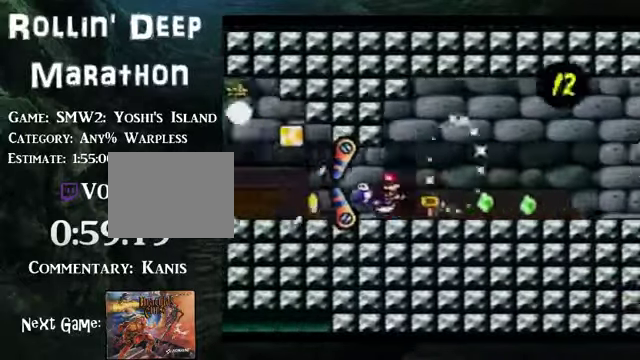
{"buttons": ["DPAD_LEFT"], "events": []}
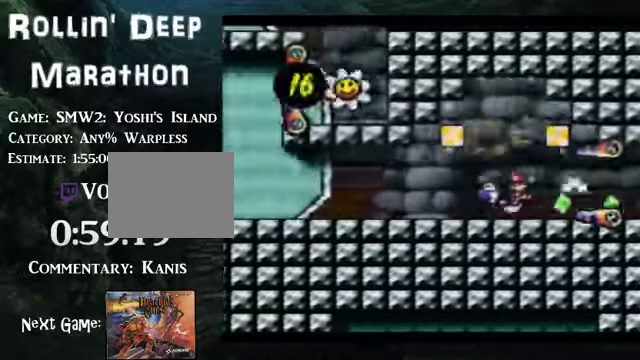
{"buttons": ["DPAD_LEFT"], "events": []}
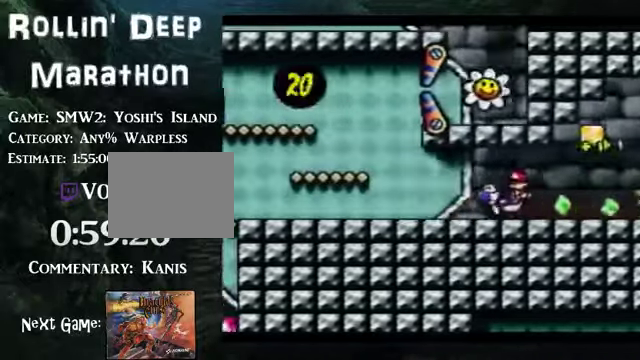
{"buttons": ["B", "DPAD_LEFT"], "events": [[402, "B", "down"]]}
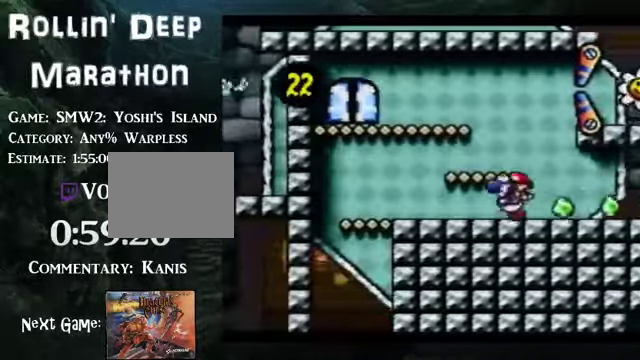
{"buttons": ["DPAD_UP"], "events": [[335, "DPAD_LEFT", "up"], [368, "B", "up"], [469, "DPAD_UP", "down"]]}
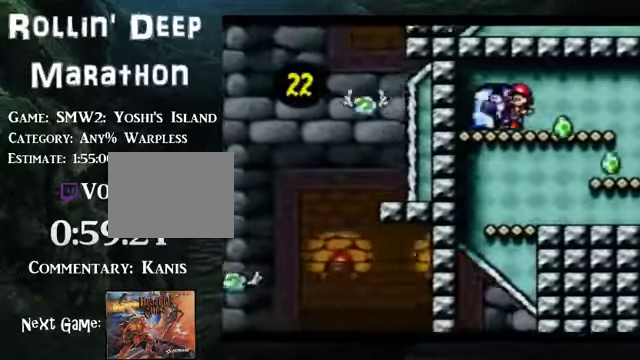
{"buttons": [], "events": [[470, "DPAD_UP", "up"]]}
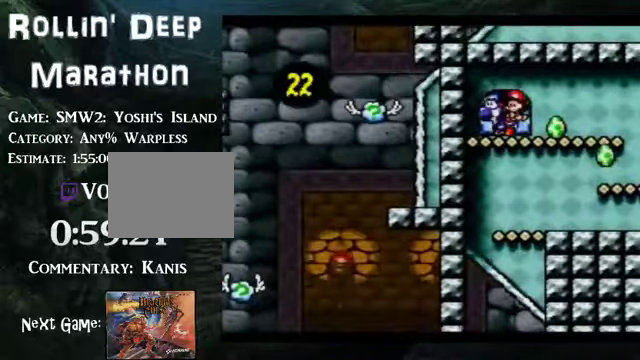
{"buttons": [], "events": []}
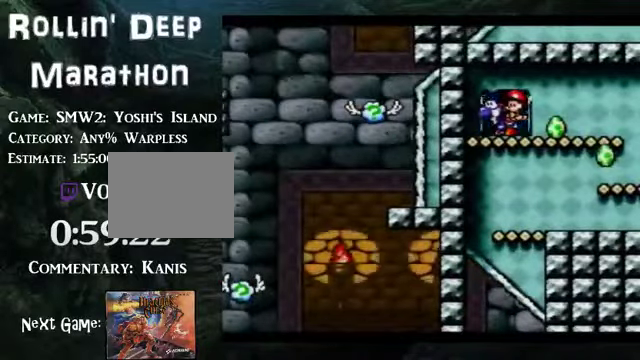
{"buttons": [], "events": []}
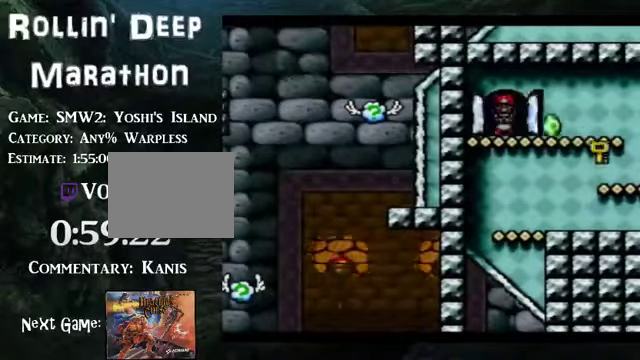
{"buttons": [], "events": []}